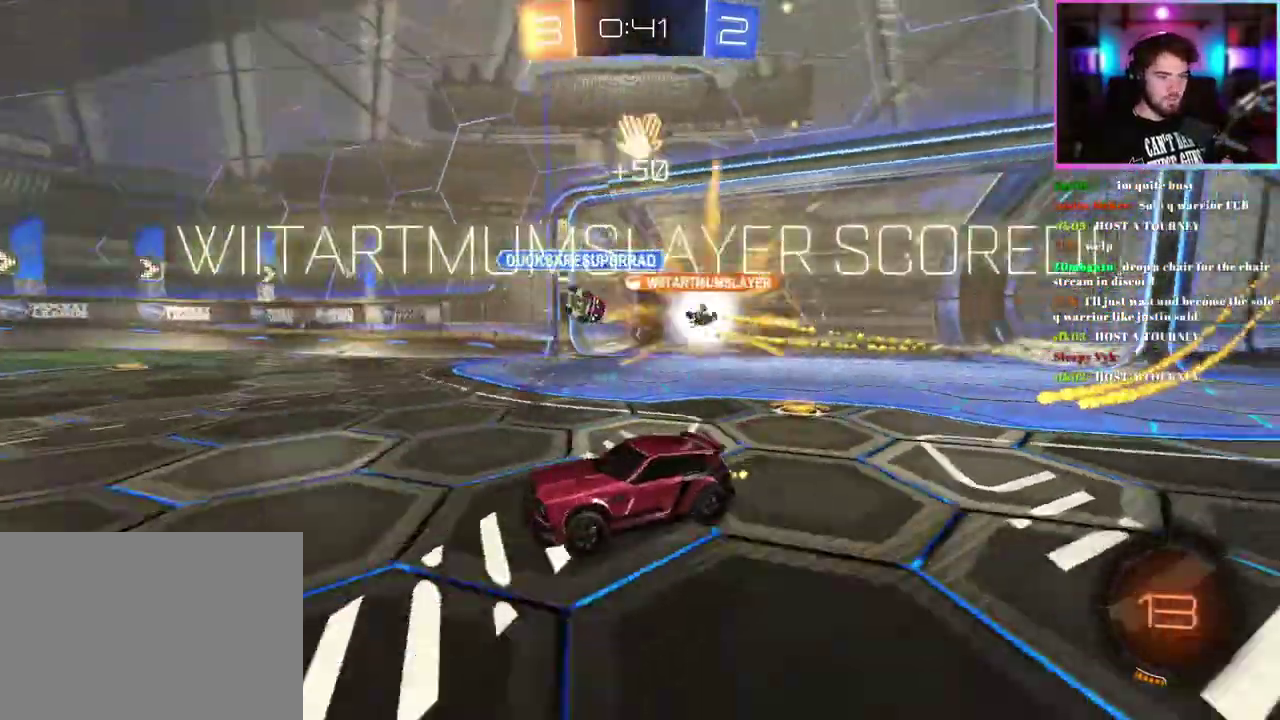
Gameplay with a controller (PlayStation layout); each line is a JSON object with the inputs held at the frame after it. "events" lists button and stick changes between this image and that frame as [ms after this image, input, new state], when the widget could be followed in between. This document gives stick clicks only as held states, not as events. Not read: right_stick.
{"buttons": ["R2"], "left_stick": "center", "events": []}
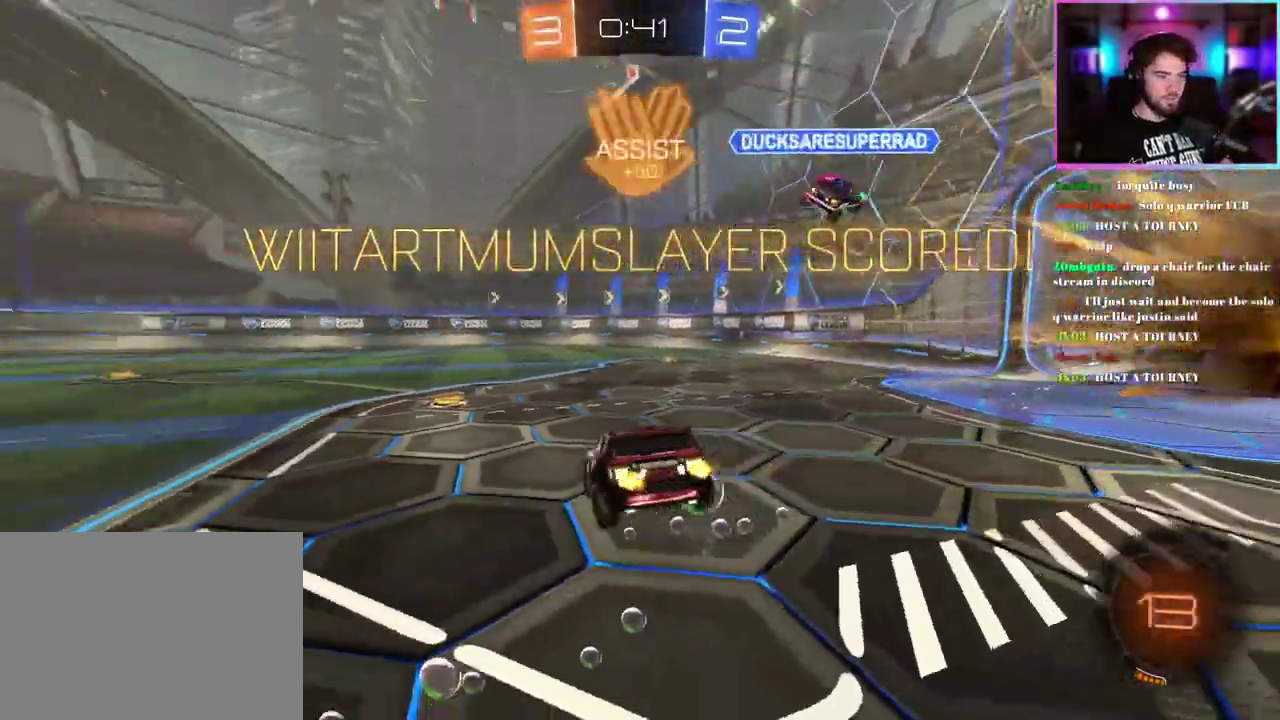
{"buttons": ["R2"], "left_stick": "down", "events": [[167, "left_stick", "down"]]}
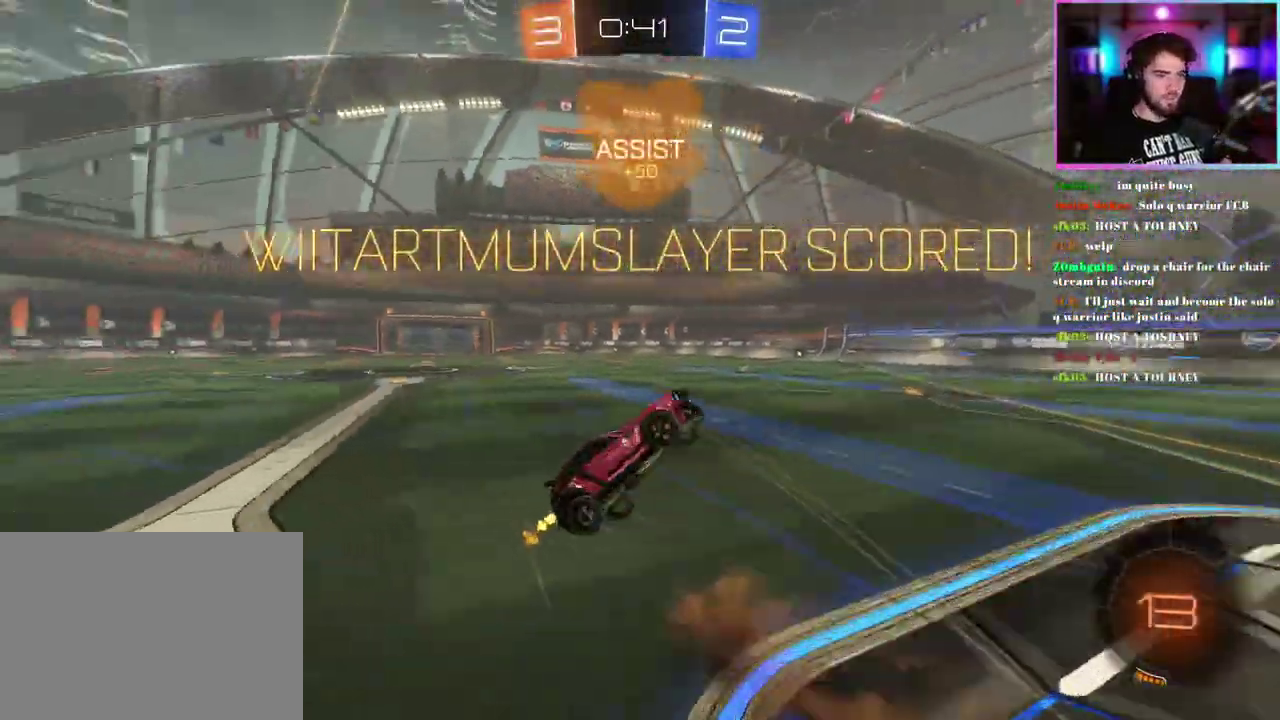
{"buttons": ["L1", "R1", "R2"], "left_stick": "up", "events": [[67, "L1", "down"], [83, "left_stick", "up-right"], [250, "left_stick", "up"], [467, "R1", "down"]]}
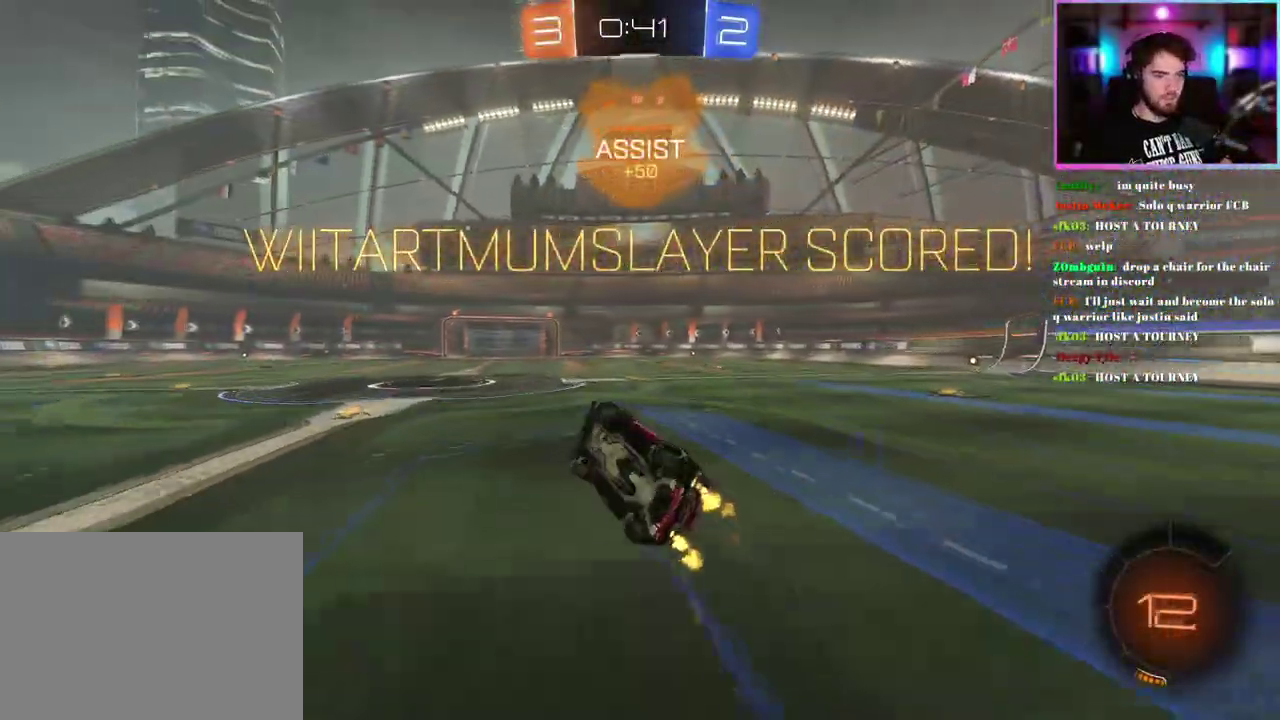
{"buttons": ["R2"], "left_stick": "right", "events": [[117, "left_stick", "up-right"], [167, "left_stick", "right"], [200, "L1", "up"], [283, "left_stick", "center"], [300, "R1", "up"], [483, "left_stick", "right"]]}
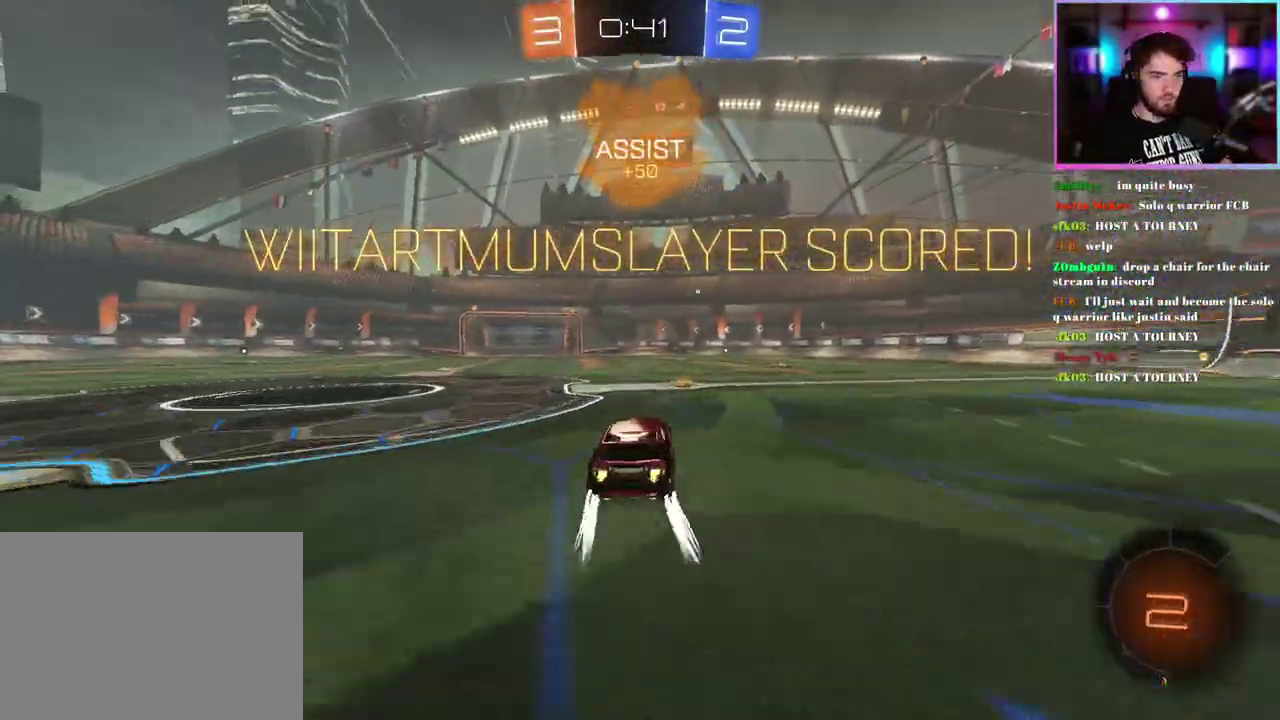
{"buttons": [], "left_stick": "center", "events": [[50, "left_stick", "down-right"], [117, "left_stick", "center"], [250, "R2", "up"]]}